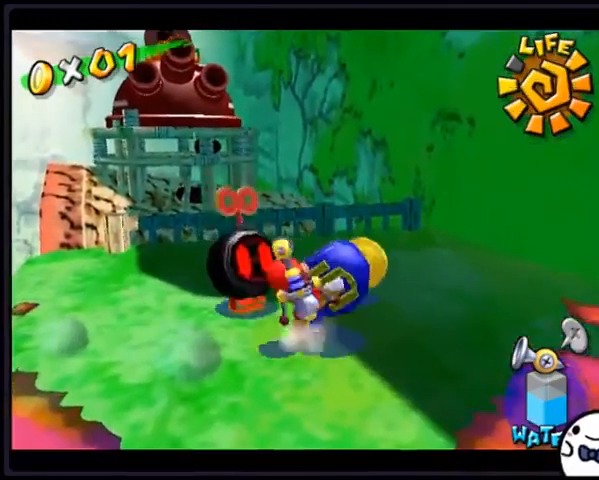
Gameplay with a controller (Nintendo layout); each line is a JSON object with the inputs held at the frame after it. "events" lists button and stick changes between this image and that frame as [ms after this image, input, new state], when the widget could be followed in between. Not read: L3 R3.
{"buttons": ["A", "R1", "DPAD_UP"], "events": []}
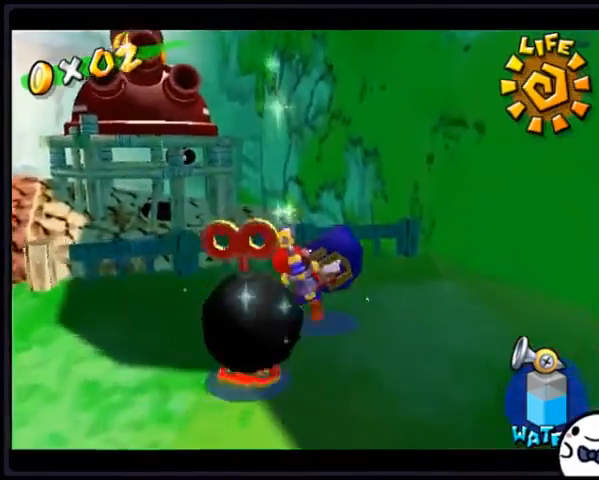
{"buttons": ["A", "R1", "DPAD_LEFT"], "events": [[100, "DPAD_UP", "up"], [200, "DPAD_LEFT", "down"]]}
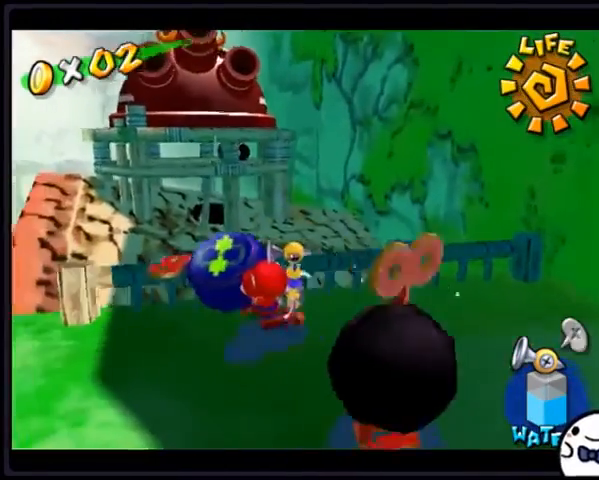
{"buttons": ["A", "R1", "DPAD_DOWN"], "events": [[133, "DPAD_LEFT", "up"], [300, "DPAD_DOWN", "down"]]}
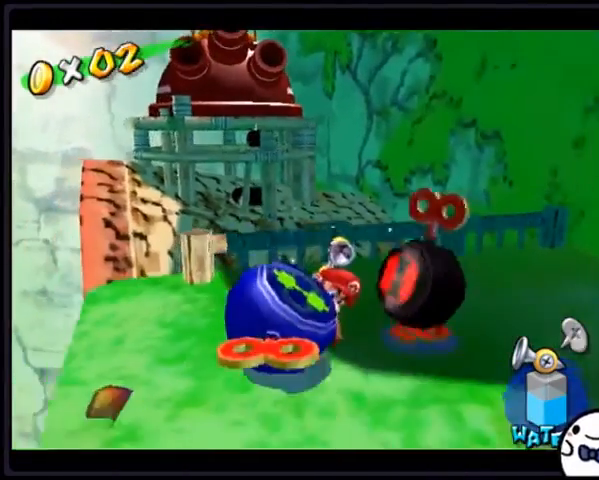
{"buttons": ["B", "R1", "DPAD_UP"], "events": [[34, "DPAD_DOWN", "up"], [200, "DPAD_UP", "down"], [434, "A", "up"], [467, "B", "down"]]}
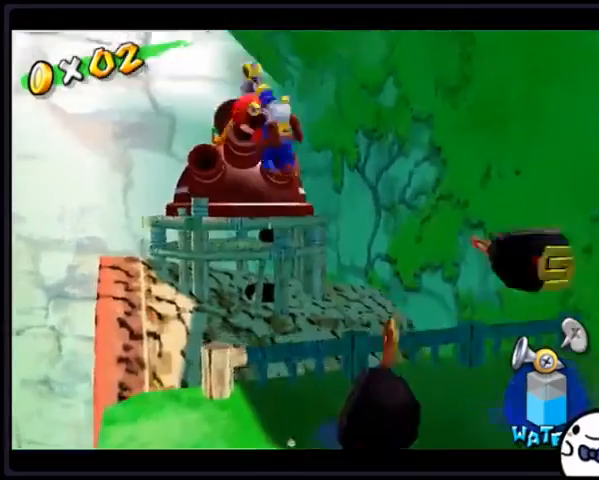
{"buttons": ["R1", "DPAD_DOWN"], "events": [[100, "DPAD_DOWN", "down"], [133, "DPAD_UP", "up"], [300, "B", "up"]]}
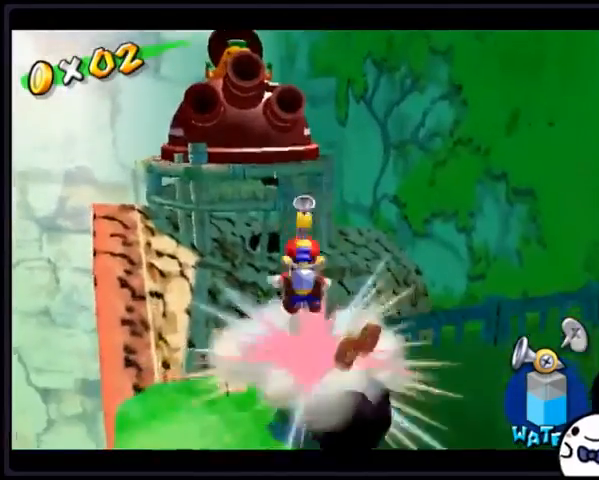
{"buttons": ["R1", "DPAD_DOWN", "DPAD_RIGHT"], "events": [[267, "DPAD_RIGHT", "down"]]}
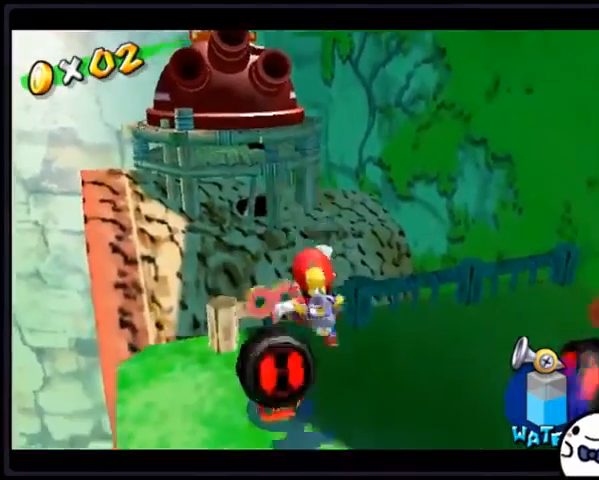
{"buttons": ["R1", "DPAD_RIGHT"], "events": [[367, "DPAD_DOWN", "up"]]}
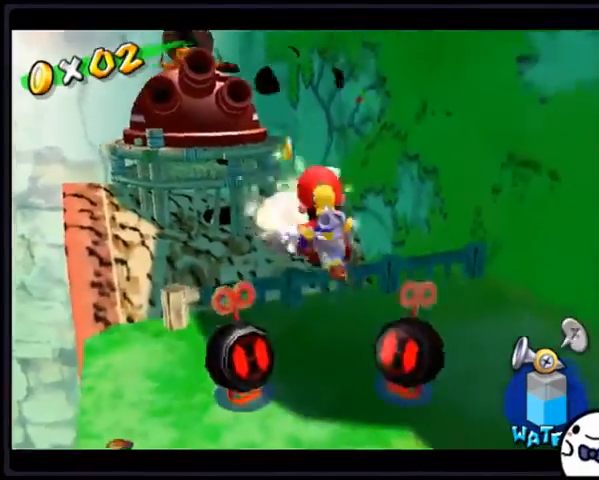
{"buttons": ["R1", "DPAD_DOWN", "DPAD_RIGHT"], "events": [[301, "DPAD_DOWN", "down"]]}
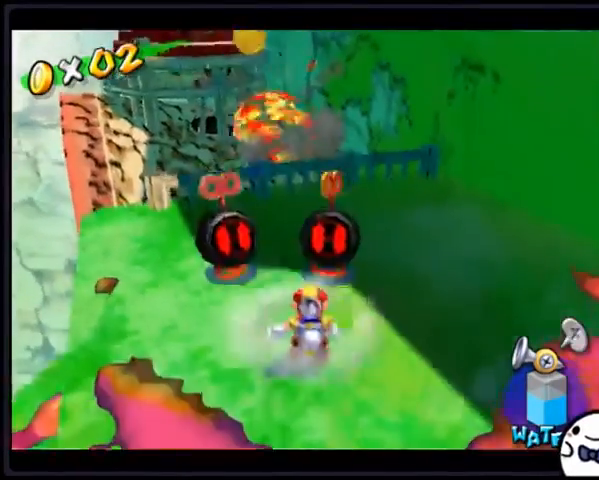
{"buttons": ["R1"], "events": [[133, "DPAD_RIGHT", "up"], [200, "DPAD_DOWN", "up"]]}
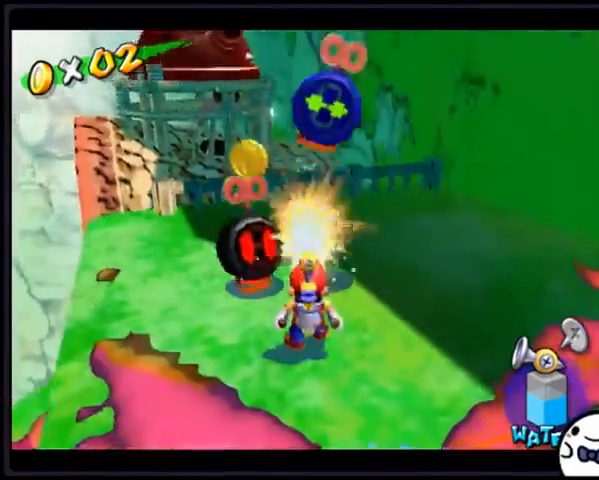
{"buttons": ["R1"], "events": [[67, "DPAD_LEFT", "down"], [267, "DPAD_LEFT", "up"]]}
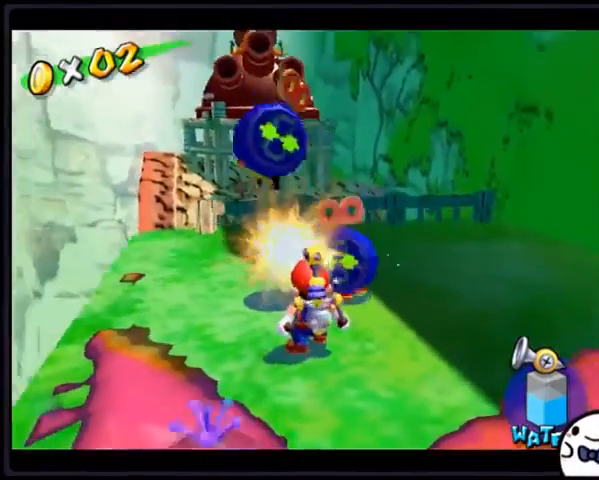
{"buttons": ["DPAD_UP"], "events": [[300, "R1", "up"], [367, "DPAD_UP", "down"]]}
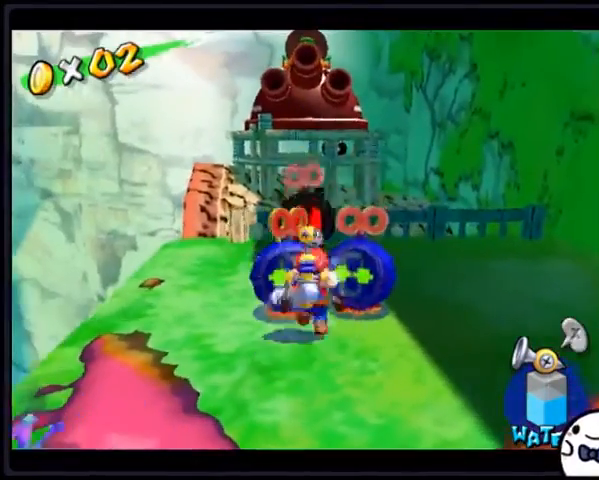
{"buttons": [], "events": [[200, "B", "down"], [200, "DPAD_UP", "up"], [401, "B", "up"]]}
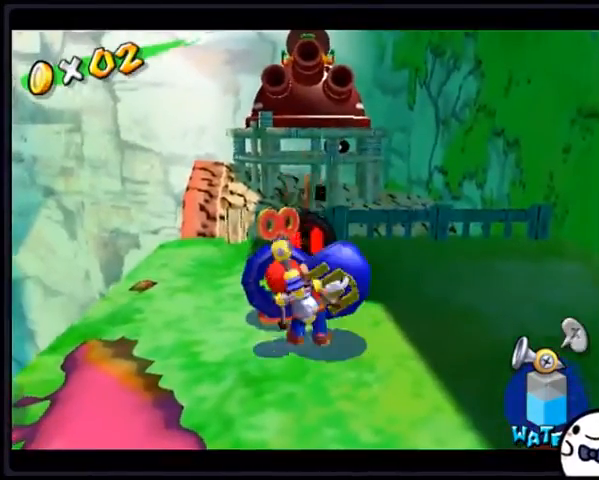
{"buttons": ["DPAD_UP", "DPAD_RIGHT"], "events": [[100, "DPAD_UP", "down"], [367, "DPAD_UP", "up"], [400, "DPAD_RIGHT", "down"], [500, "DPAD_UP", "down"]]}
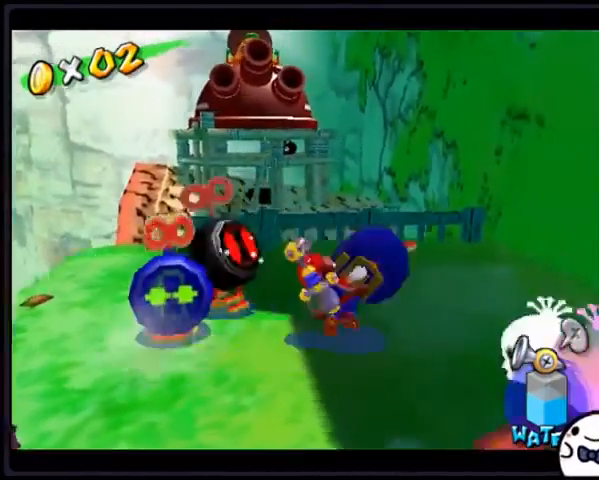
{"buttons": ["DPAD_UP"], "events": [[167, "DPAD_RIGHT", "up"]]}
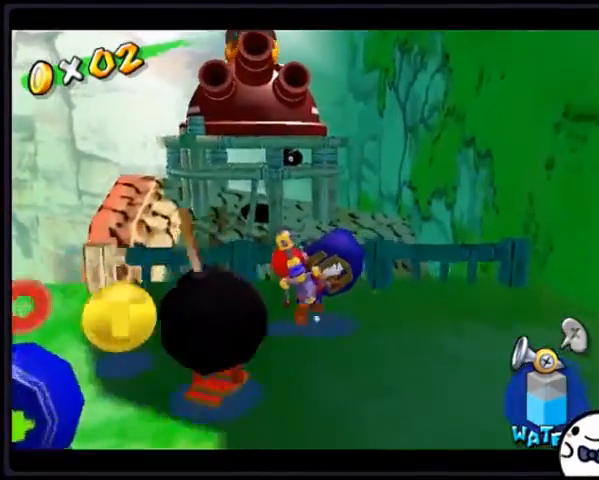
{"buttons": ["DPAD_DOWN"], "events": [[33, "DPAD_UP", "up"], [100, "DPAD_LEFT", "down"], [367, "DPAD_DOWN", "down"], [367, "DPAD_LEFT", "up"]]}
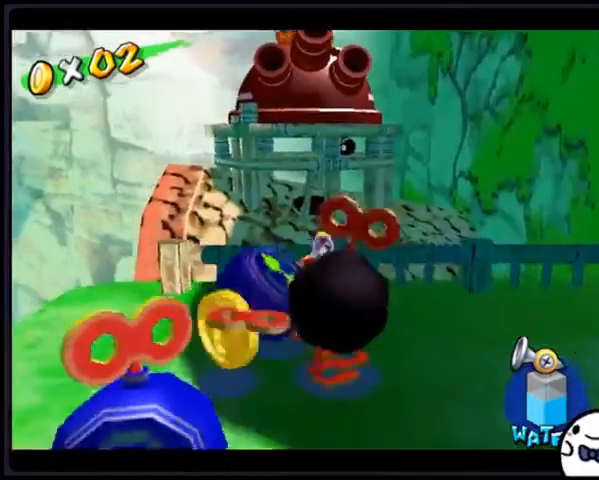
{"buttons": ["A", "DPAD_UP"], "events": [[34, "DPAD_DOWN", "up"], [200, "DPAD_UP", "down"], [434, "A", "down"]]}
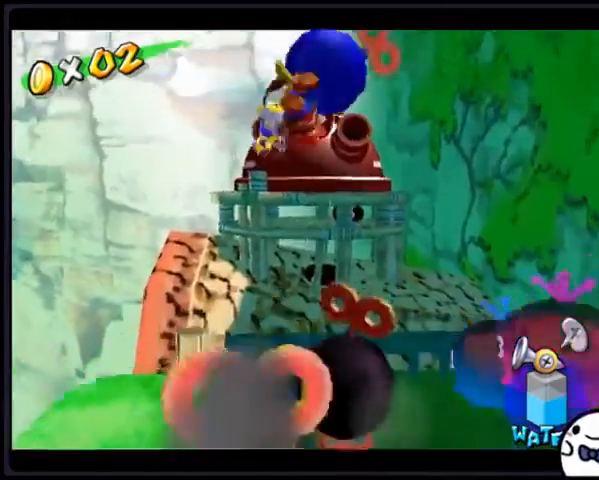
{"buttons": ["DPAD_DOWN"], "events": [[33, "A", "up"], [100, "B", "down"], [233, "DPAD_UP", "up"], [333, "DPAD_DOWN", "down"], [500, "B", "up"]]}
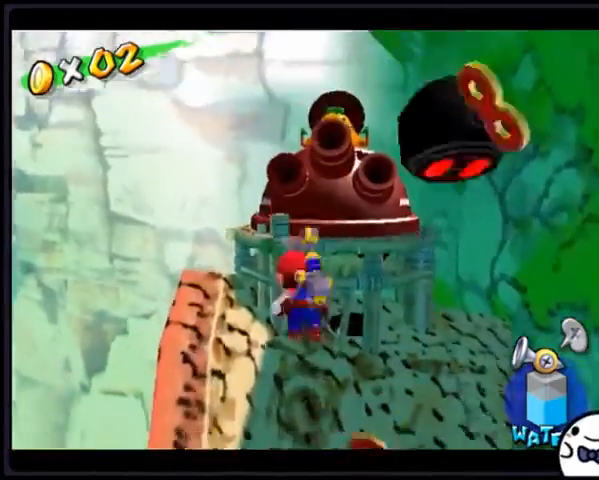
{"buttons": ["DPAD_DOWN"], "events": []}
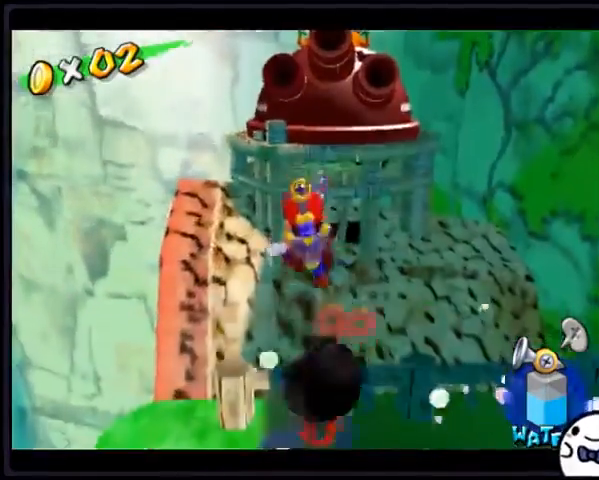
{"buttons": ["DPAD_DOWN", "DPAD_RIGHT"], "events": [[500, "DPAD_RIGHT", "down"]]}
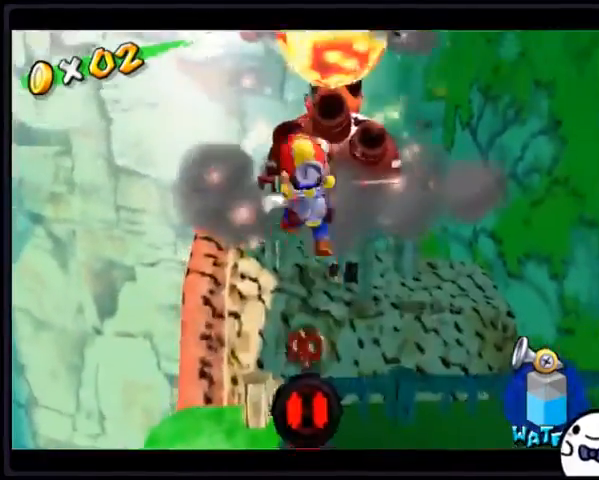
{"buttons": ["DPAD_DOWN", "DPAD_RIGHT"], "events": []}
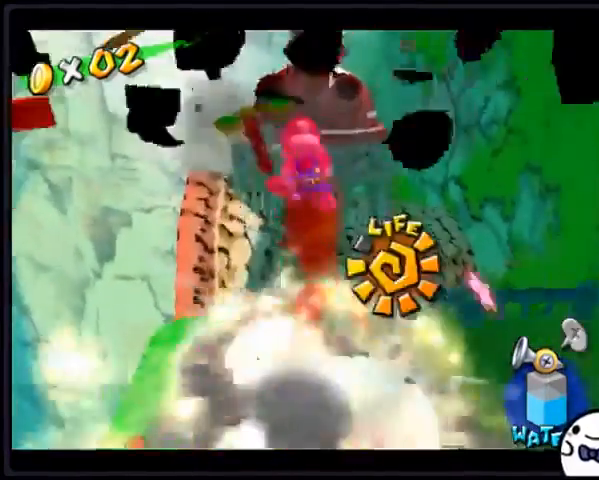
{"buttons": ["DPAD_DOWN", "DPAD_RIGHT"], "events": []}
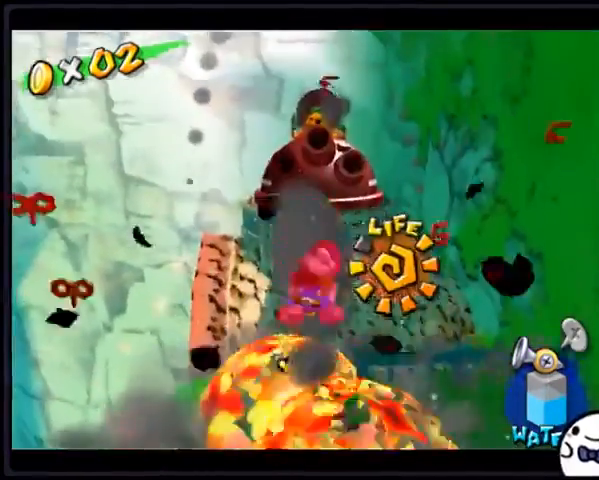
{"buttons": ["DPAD_RIGHT"], "events": [[401, "DPAD_DOWN", "up"]]}
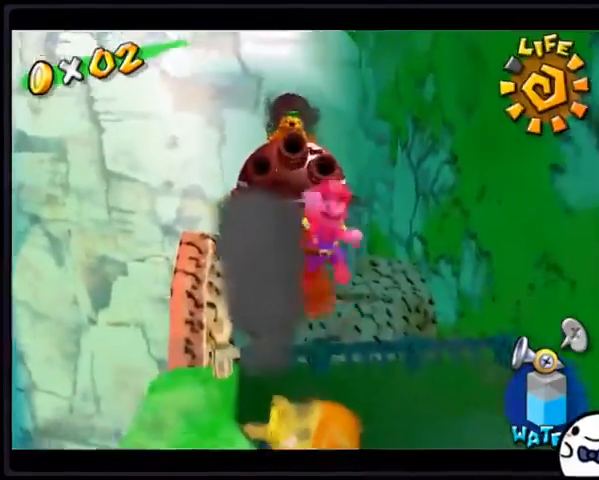
{"buttons": ["DPAD_UP", "DPAD_RIGHT"], "events": [[400, "DPAD_UP", "down"]]}
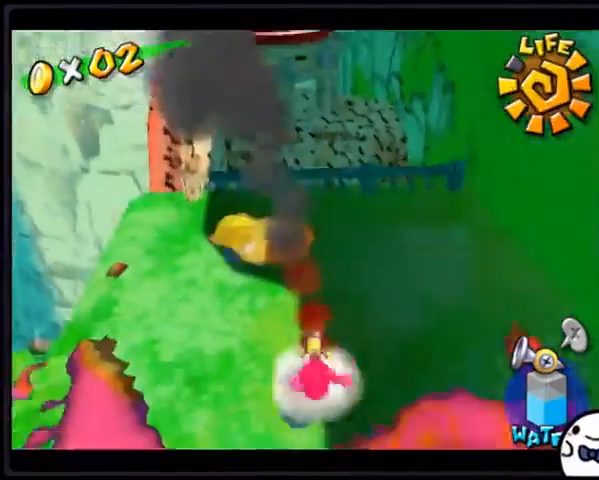
{"buttons": ["DPAD_LEFT"], "events": [[200, "DPAD_RIGHT", "up"], [401, "DPAD_UP", "up"], [501, "DPAD_LEFT", "down"]]}
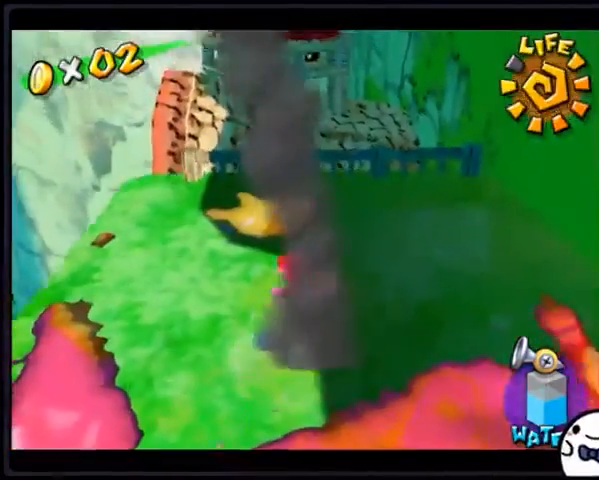
{"buttons": ["DPAD_UP"], "events": [[300, "DPAD_LEFT", "up"], [467, "DPAD_UP", "down"]]}
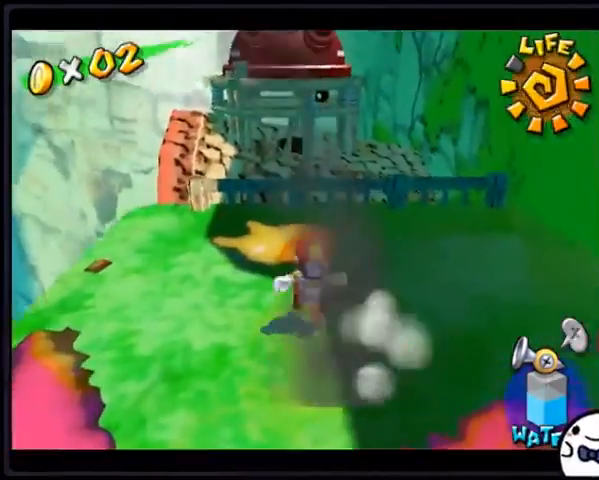
{"buttons": ["R1", "DPAD_LEFT"], "events": [[100, "DPAD_UP", "up"], [134, "R1", "down"], [434, "DPAD_LEFT", "down"]]}
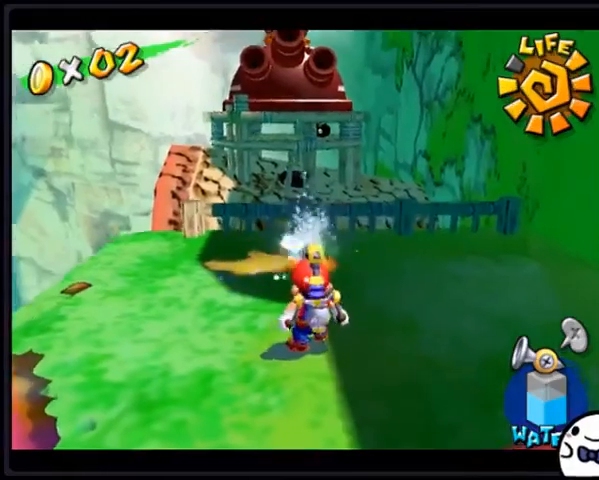
{"buttons": ["R1", "DPAD_RIGHT"], "events": [[200, "DPAD_LEFT", "up"], [467, "DPAD_RIGHT", "down"]]}
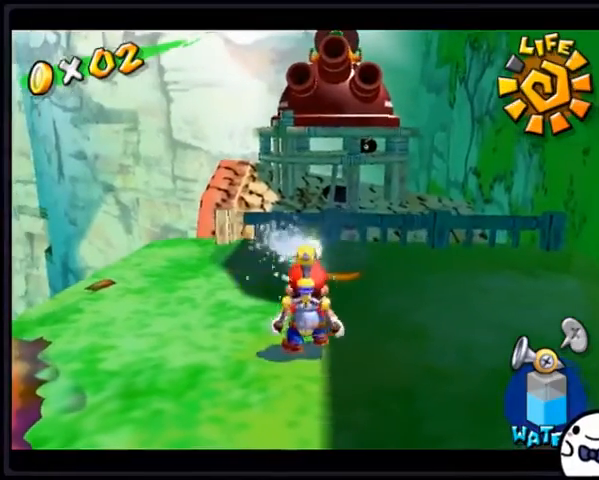
{"buttons": [], "events": [[234, "DPAD_RIGHT", "up"], [434, "R1", "up"]]}